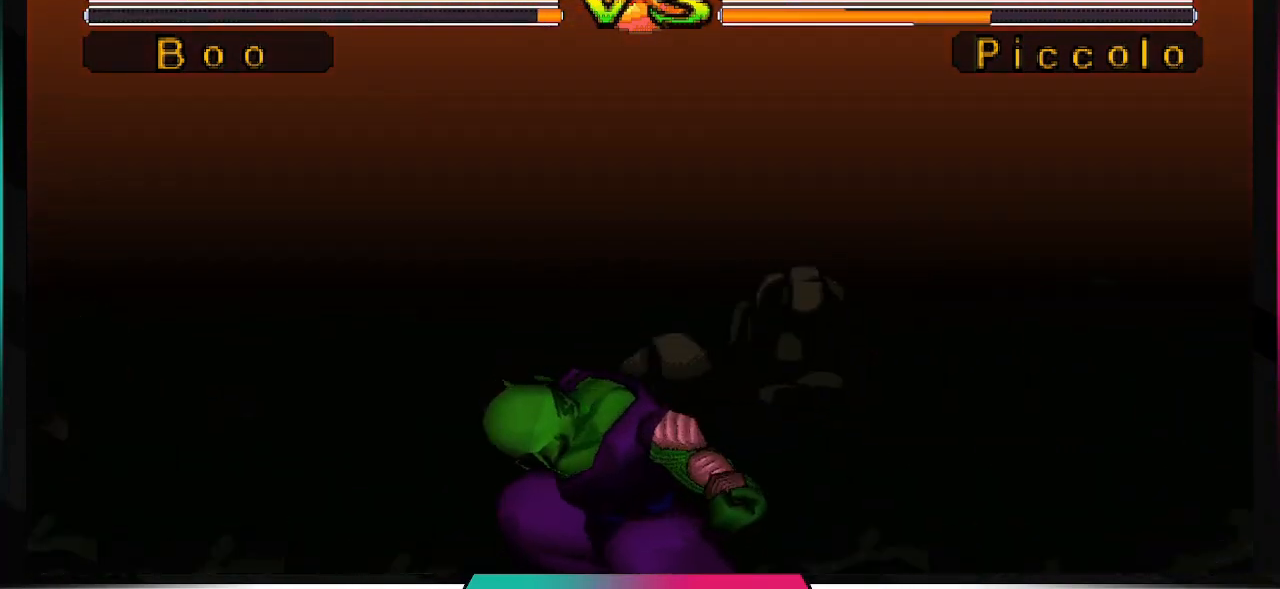
Gameplay with a controller (PlayStation layout); each line is a JSON object with the inputs held at the frame after it. "events" lists button and stick changes between this image and that frame as [ms after this image, input, new state], when the widget could be followed in between. Not read: L3 R3.
{"buttons": ["CROSS"], "left_stick": "center", "right_stick": "center", "events": [[467, "CROSS", "down"]]}
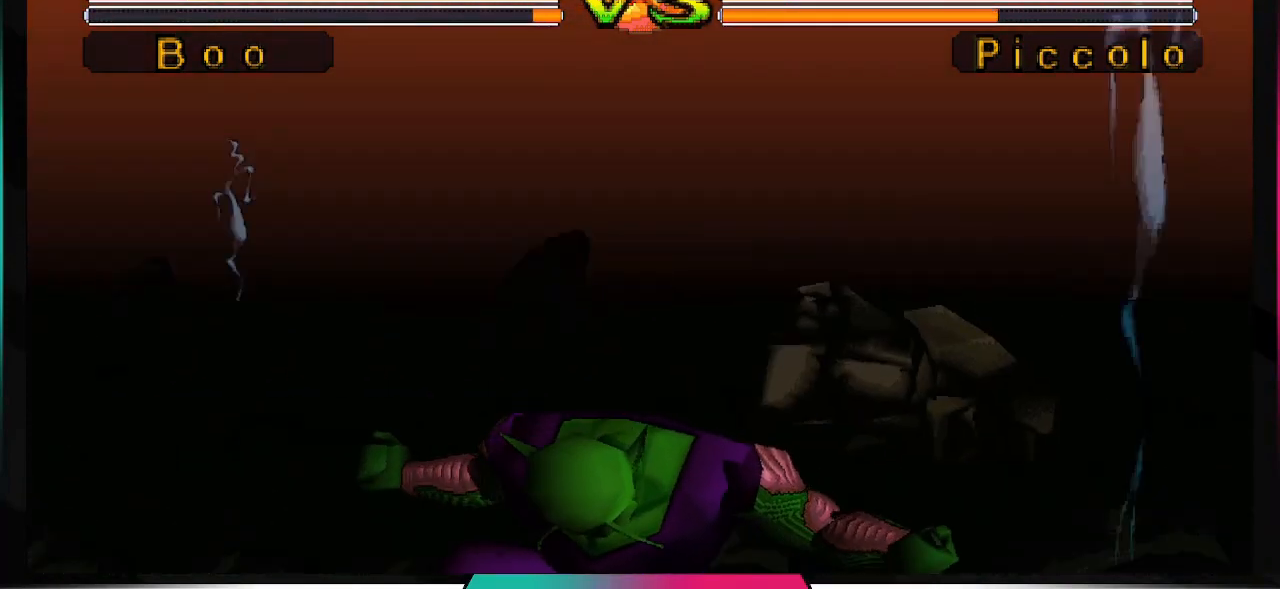
{"buttons": ["CROSS"], "left_stick": "center", "right_stick": "center", "events": [[67, "CROSS", "up"], [100, "CROSS", "down"], [267, "CROSS", "up"], [300, "CROSS", "down"], [433, "CROSS", "up"], [500, "CROSS", "down"]]}
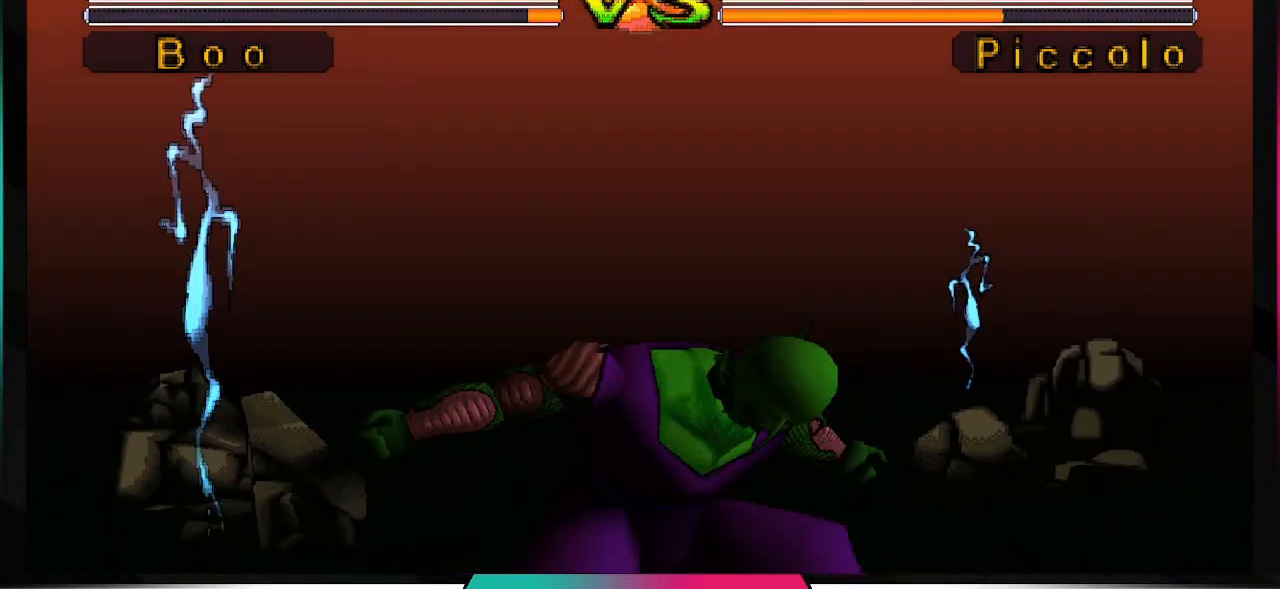
{"buttons": [], "left_stick": "center", "right_stick": "center", "events": [[100, "CROSS", "up"], [200, "CROSS", "down"], [300, "CROSS", "up"], [333, "CROSS", "down"], [467, "CROSS", "up"]]}
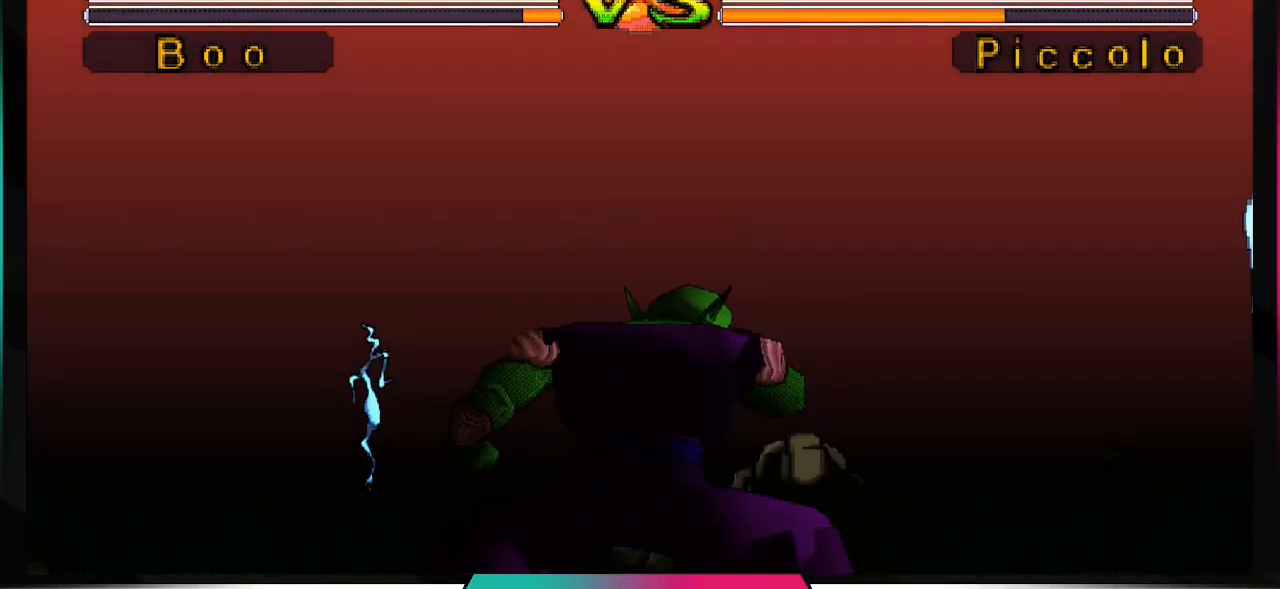
{"buttons": [], "left_stick": "center", "right_stick": "center", "events": [[33, "CROSS", "down"], [133, "CROSS", "up"], [233, "CROSS", "down"], [300, "CROSS", "up"], [400, "CROSS", "down"], [500, "CROSS", "up"]]}
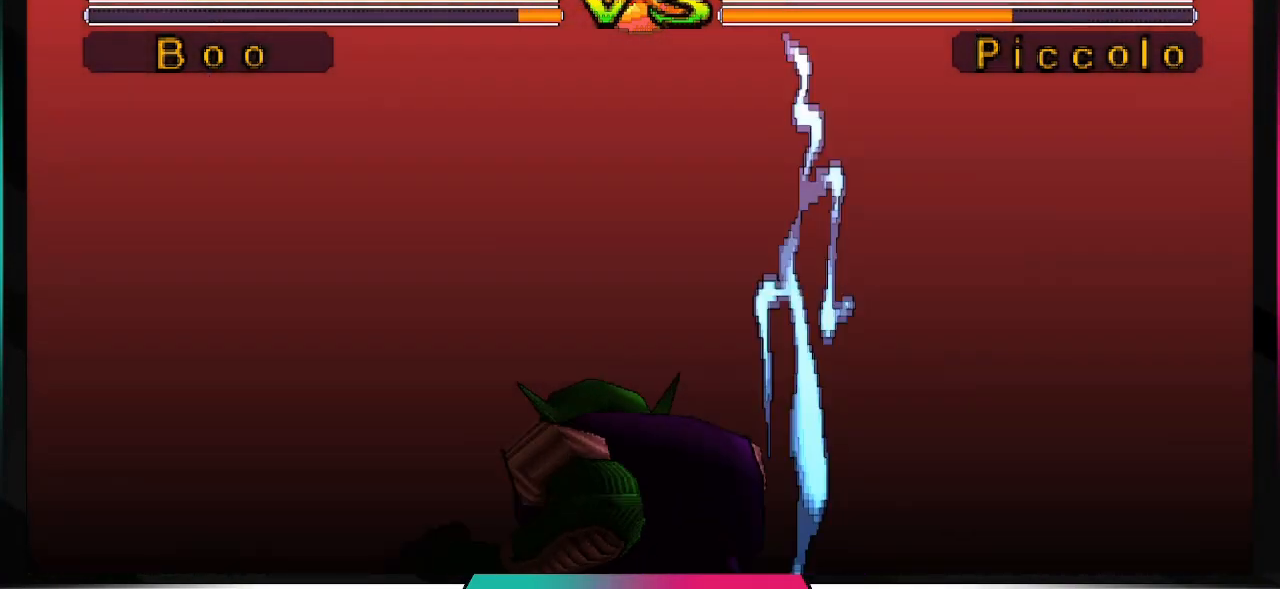
{"buttons": ["CROSS"], "left_stick": "center", "right_stick": "center", "events": [[100, "CROSS", "down"], [200, "CROSS", "up"], [300, "CROSS", "down"], [400, "CROSS", "up"], [467, "CROSS", "down"]]}
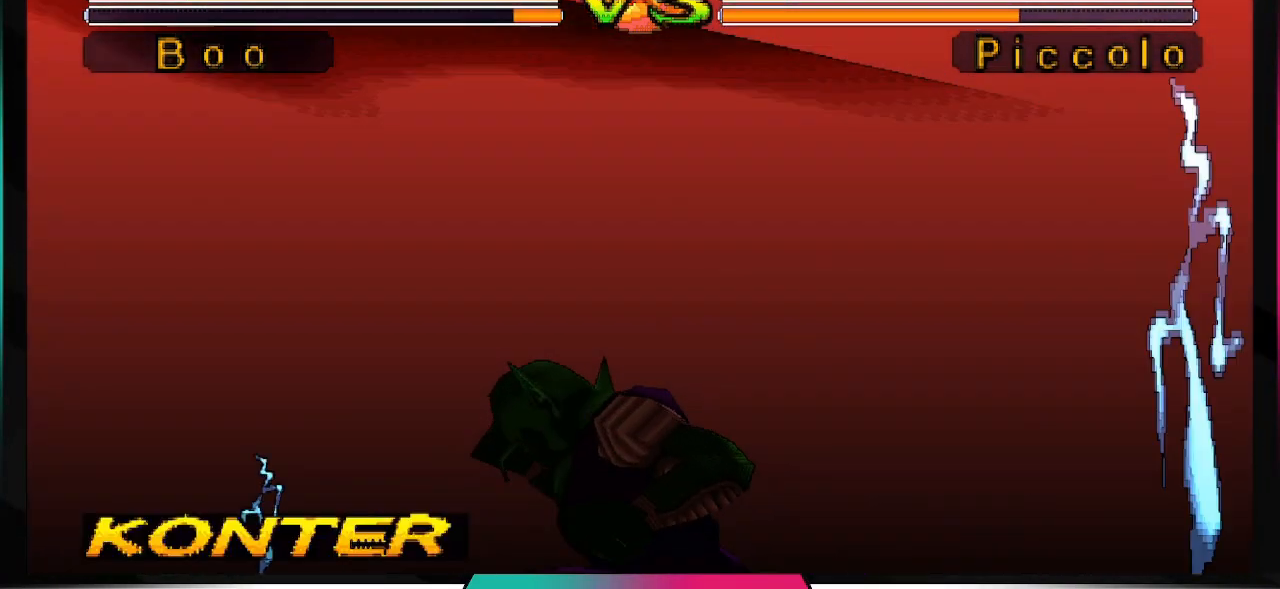
{"buttons": [], "left_stick": "center", "right_stick": "center", "events": [[67, "CROSS", "up"], [167, "CROSS", "down"], [267, "CROSS", "up"], [333, "CROSS", "down"], [467, "CROSS", "up"]]}
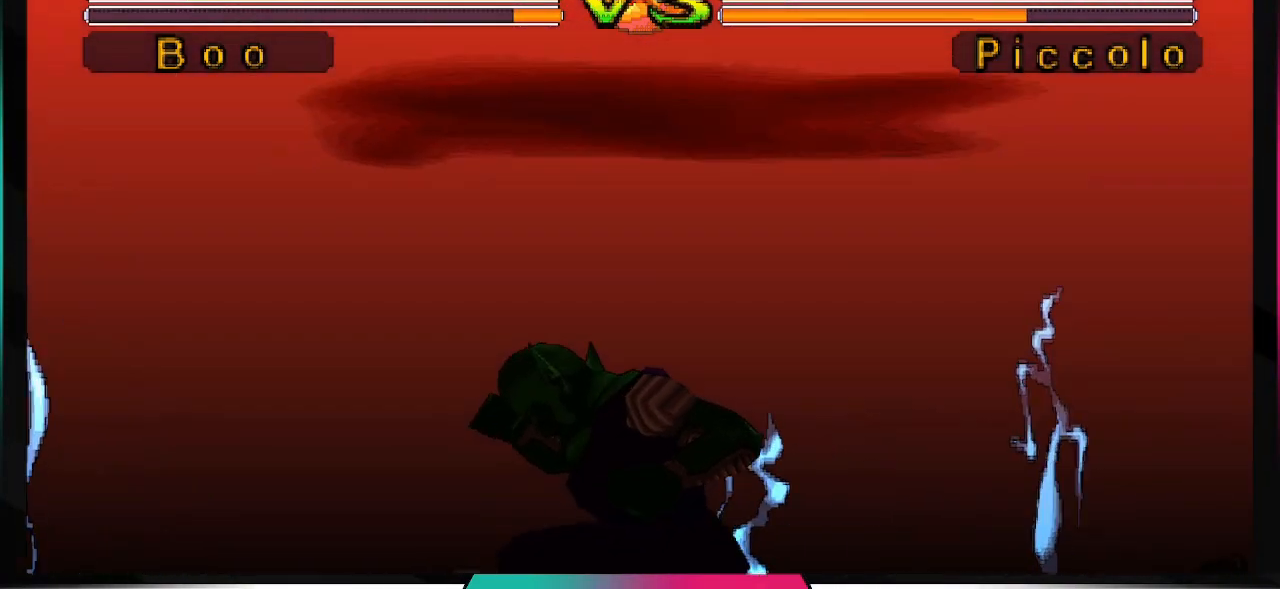
{"buttons": [], "left_stick": "center", "right_stick": "center", "events": []}
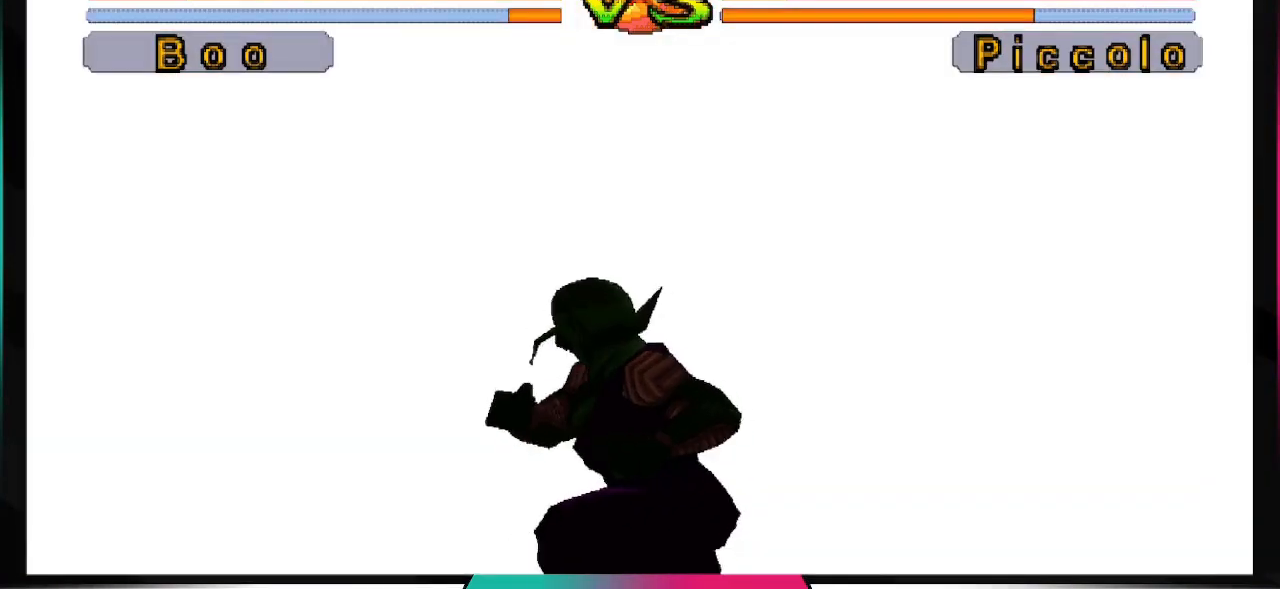
{"buttons": [], "left_stick": "center", "right_stick": "center", "events": []}
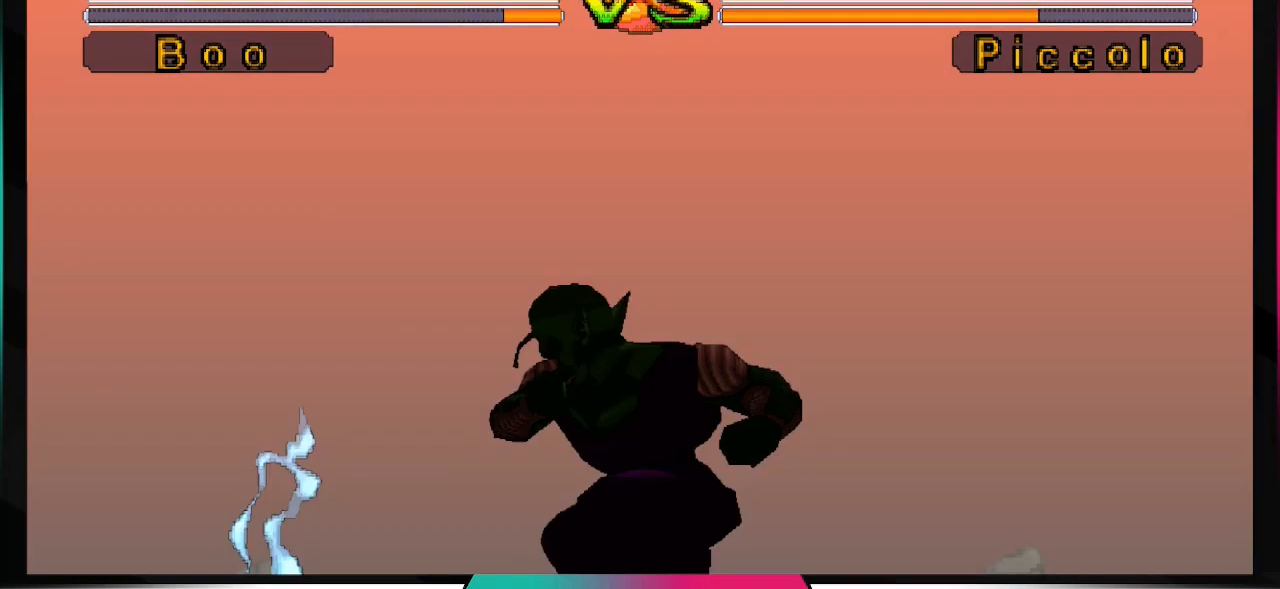
{"buttons": [], "left_stick": "center", "right_stick": "center", "events": []}
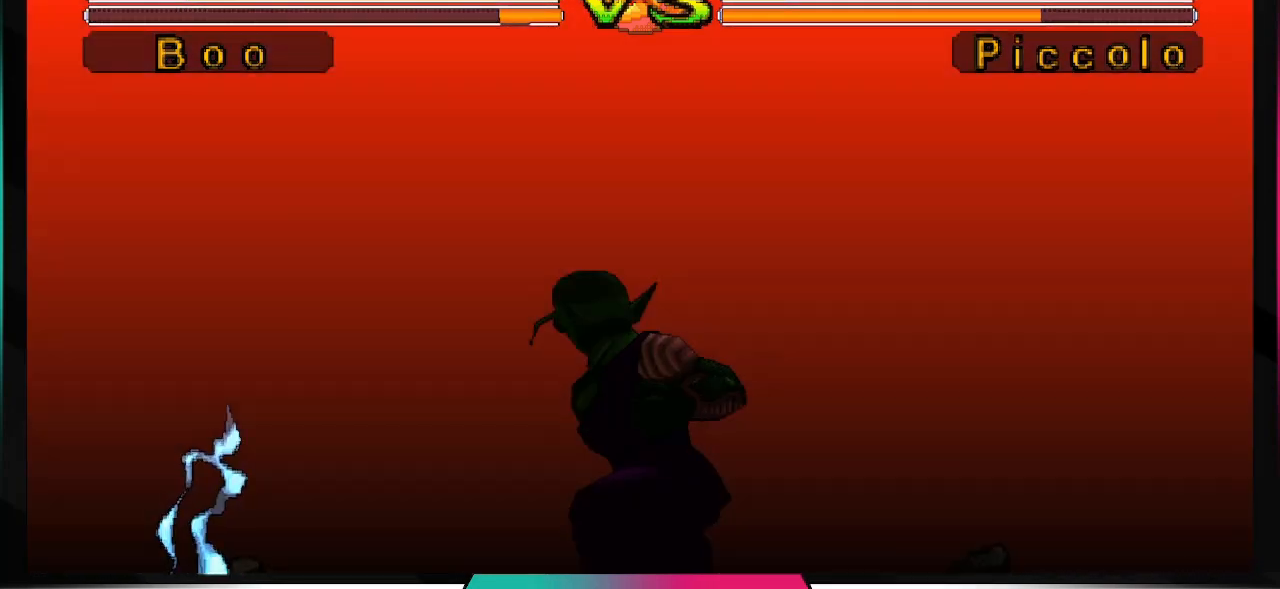
{"buttons": [], "left_stick": "center", "right_stick": "center", "events": []}
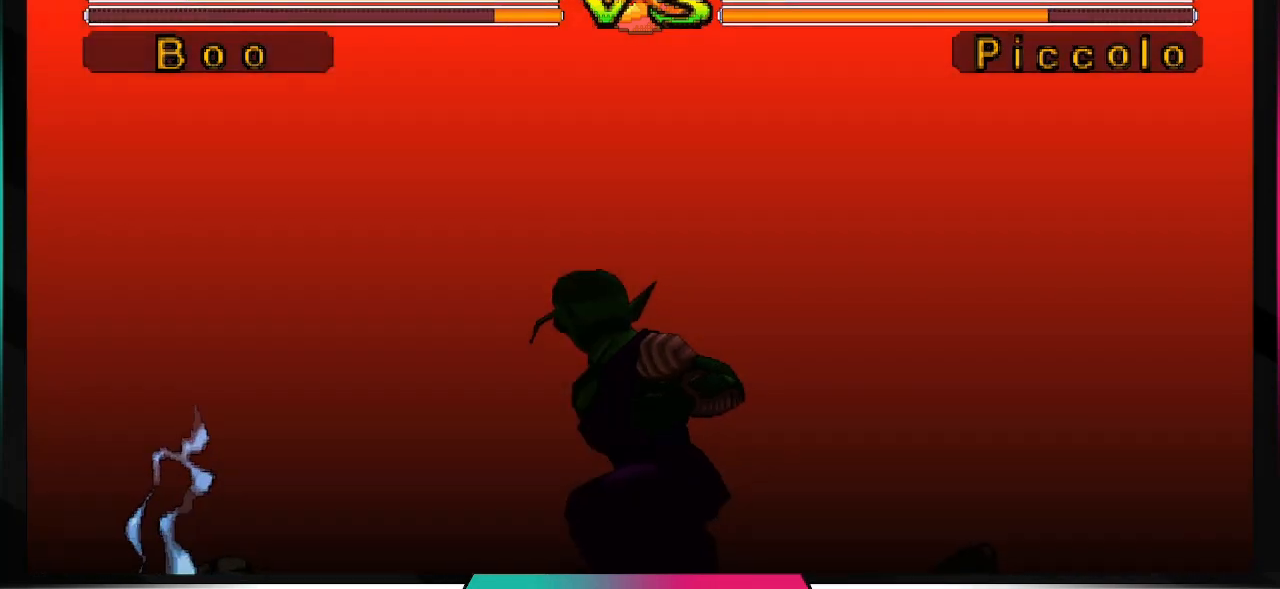
{"buttons": [], "left_stick": "center", "right_stick": "center", "events": []}
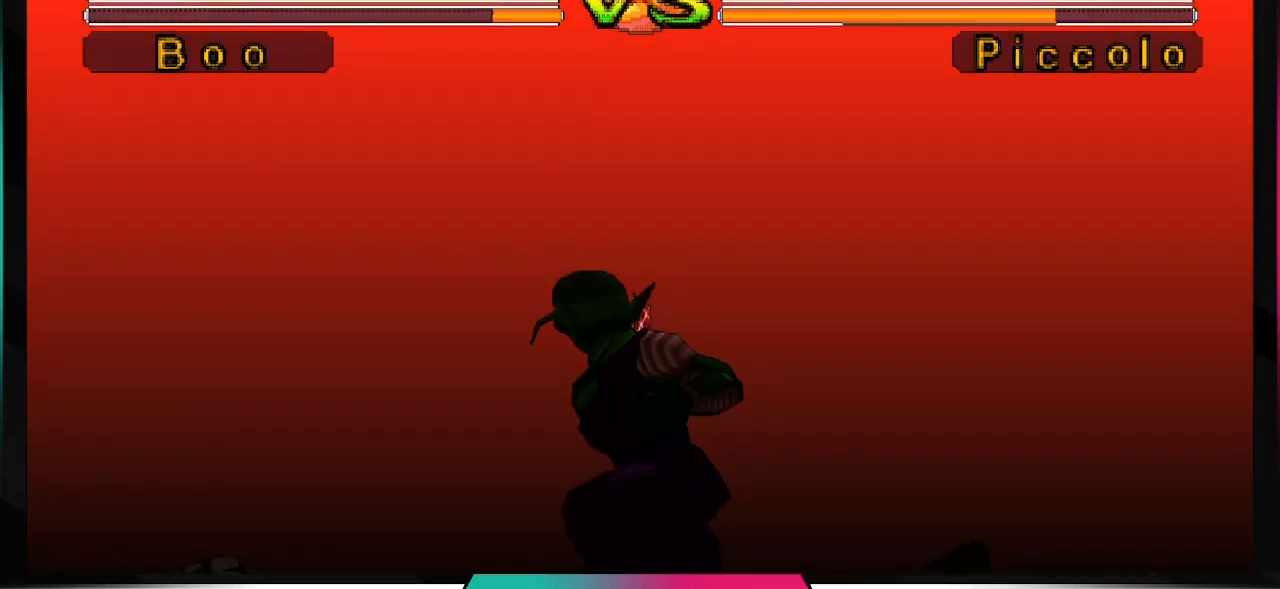
{"buttons": ["DPAD_LEFT"], "left_stick": "center", "right_stick": "center", "events": [[233, "DPAD_LEFT", "down"]]}
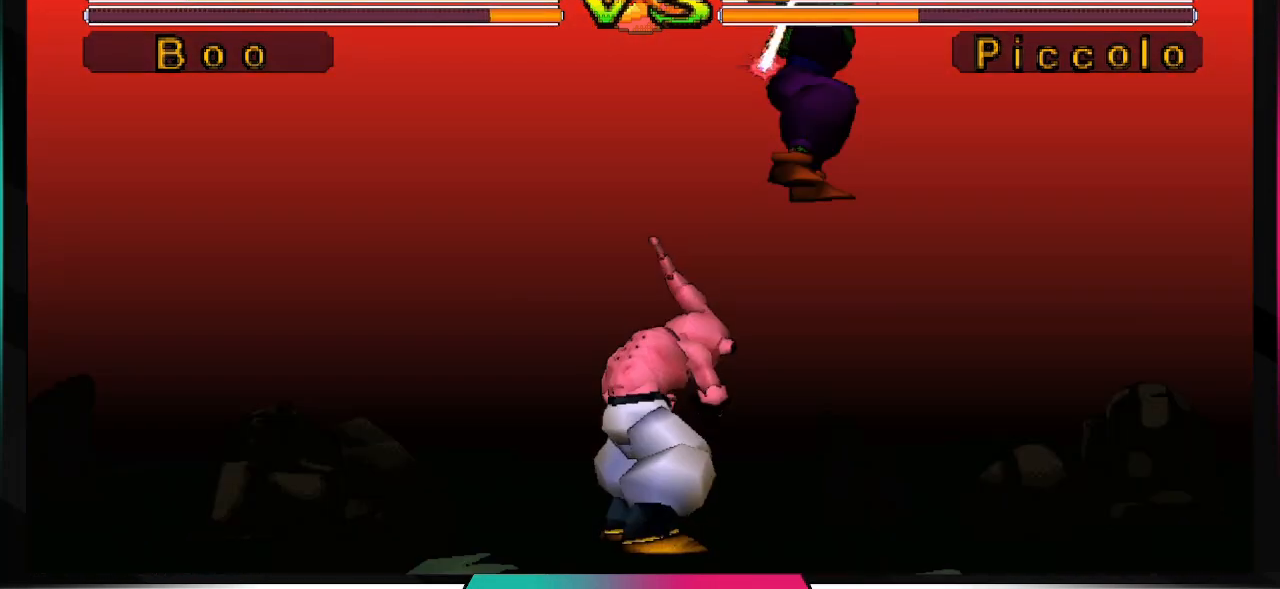
{"buttons": ["R1", "DPAD_LEFT"], "left_stick": "center", "right_stick": "center", "events": [[333, "R1", "down"]]}
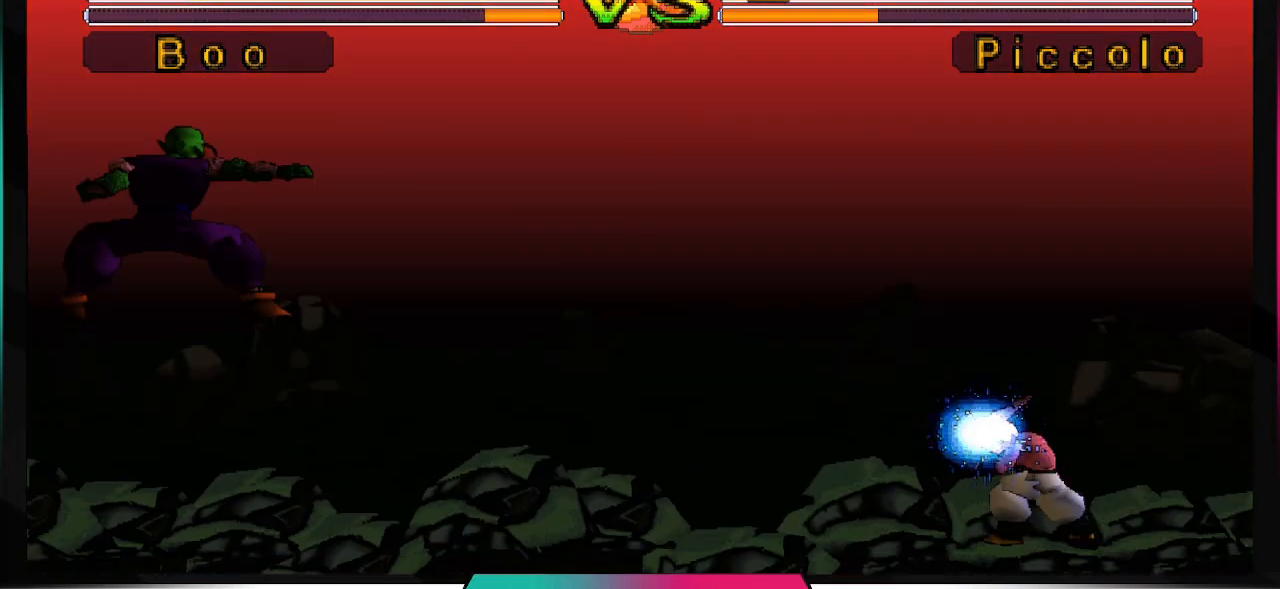
{"buttons": ["R1", "DPAD_LEFT"], "left_stick": "center", "right_stick": "center", "events": []}
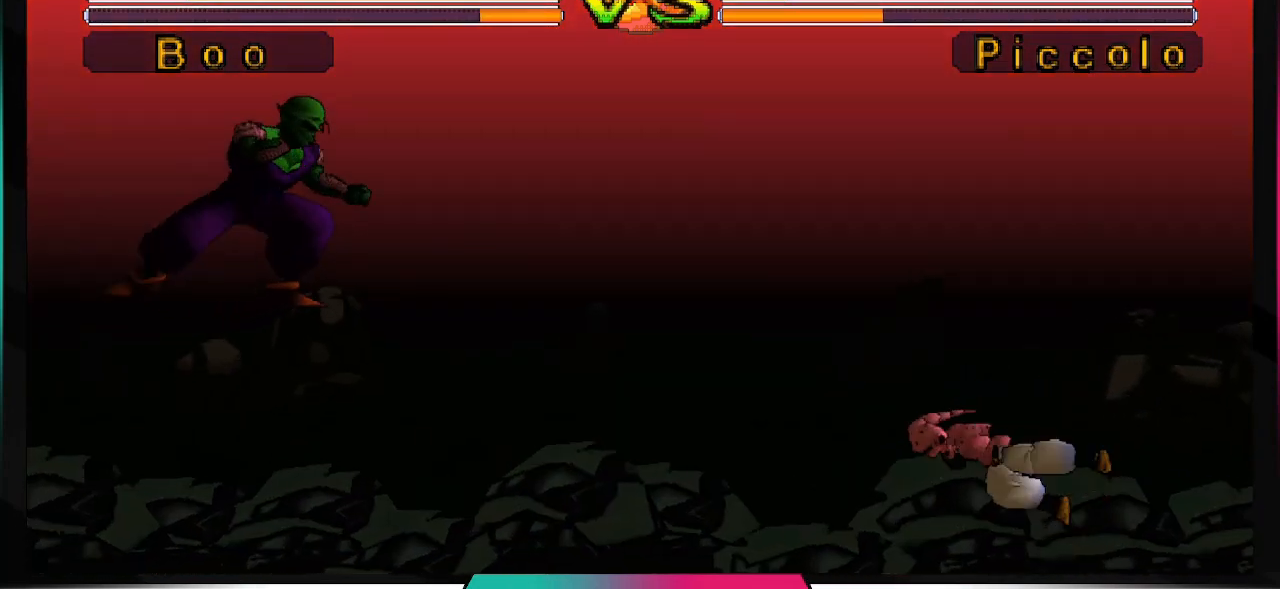
{"buttons": [], "left_stick": "center", "right_stick": "center", "events": [[400, "DPAD_LEFT", "up"], [433, "R1", "up"]]}
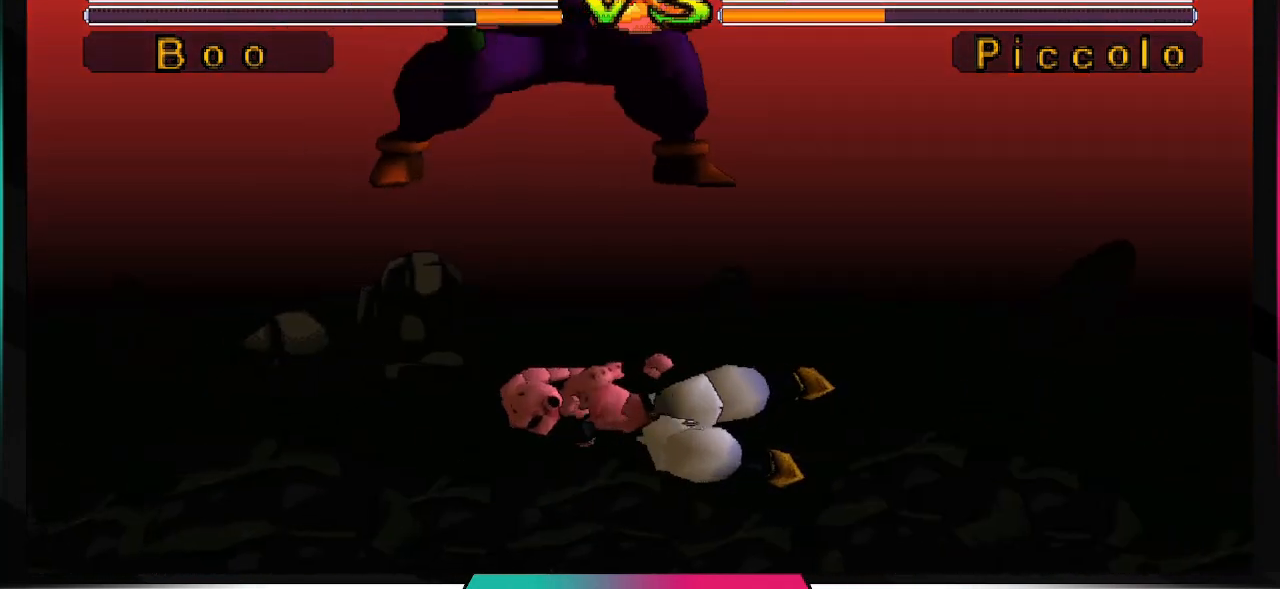
{"buttons": ["DPAD_UP"], "left_stick": "center", "right_stick": "center", "events": [[367, "DPAD_UP", "down"]]}
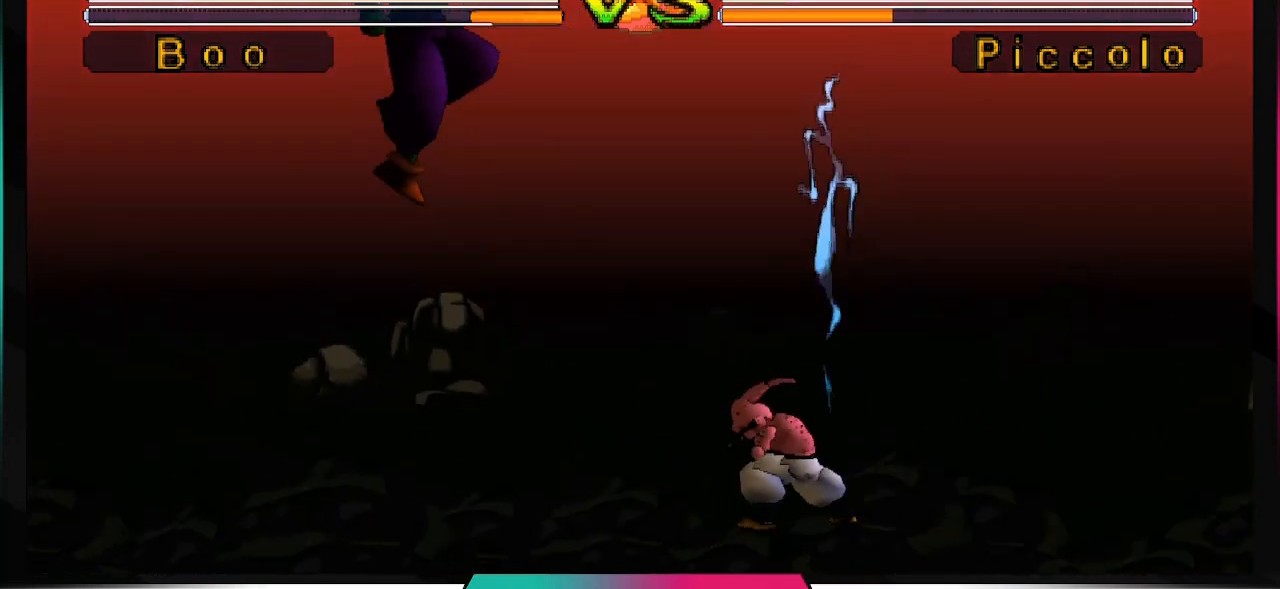
{"buttons": ["DPAD_UP"], "left_stick": "center", "right_stick": "center", "events": []}
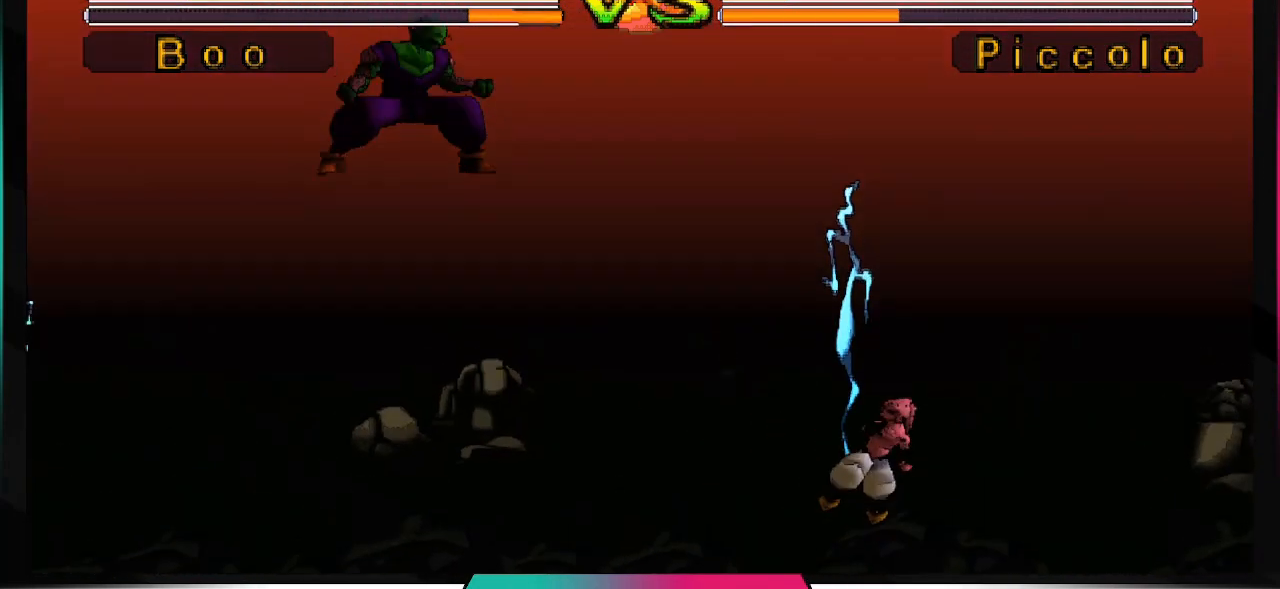
{"buttons": ["DPAD_UP"], "left_stick": "center", "right_stick": "center", "events": []}
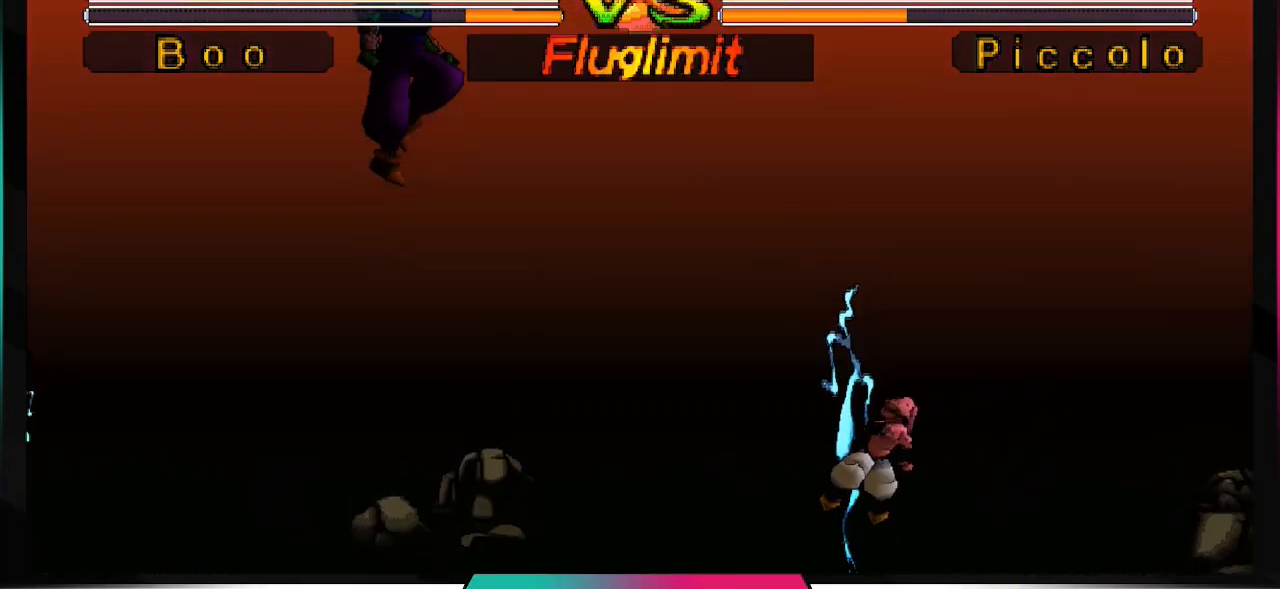
{"buttons": ["DPAD_UP"], "left_stick": "center", "right_stick": "center", "events": []}
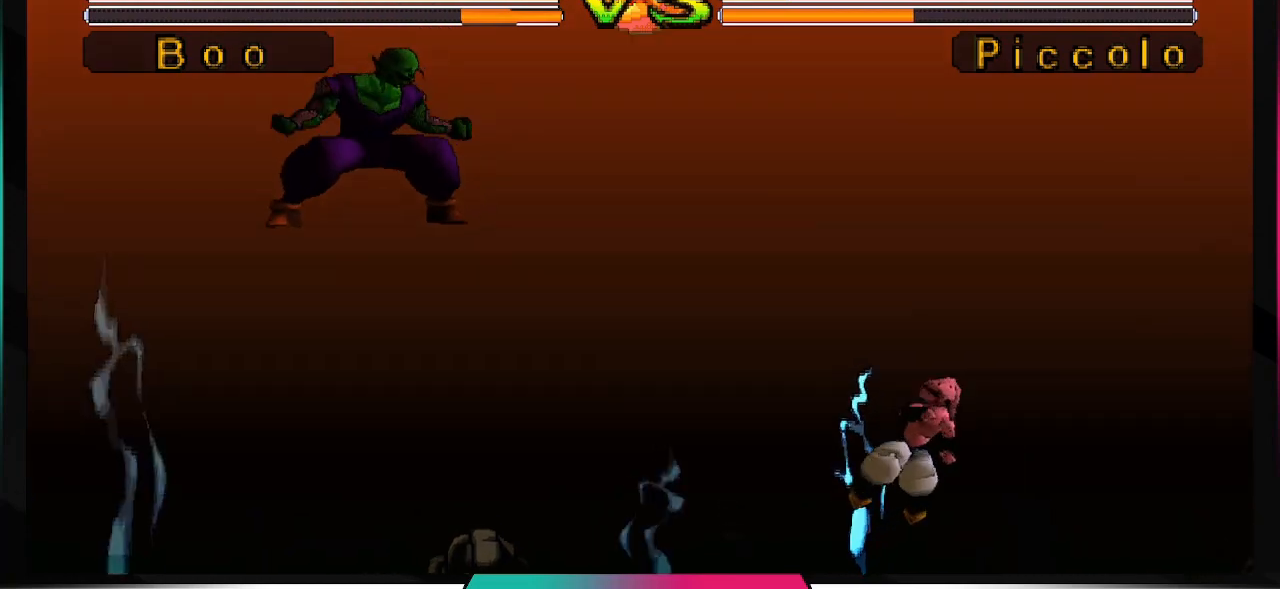
{"buttons": [], "left_stick": "center", "right_stick": "center", "events": [[367, "DPAD_UP", "up"]]}
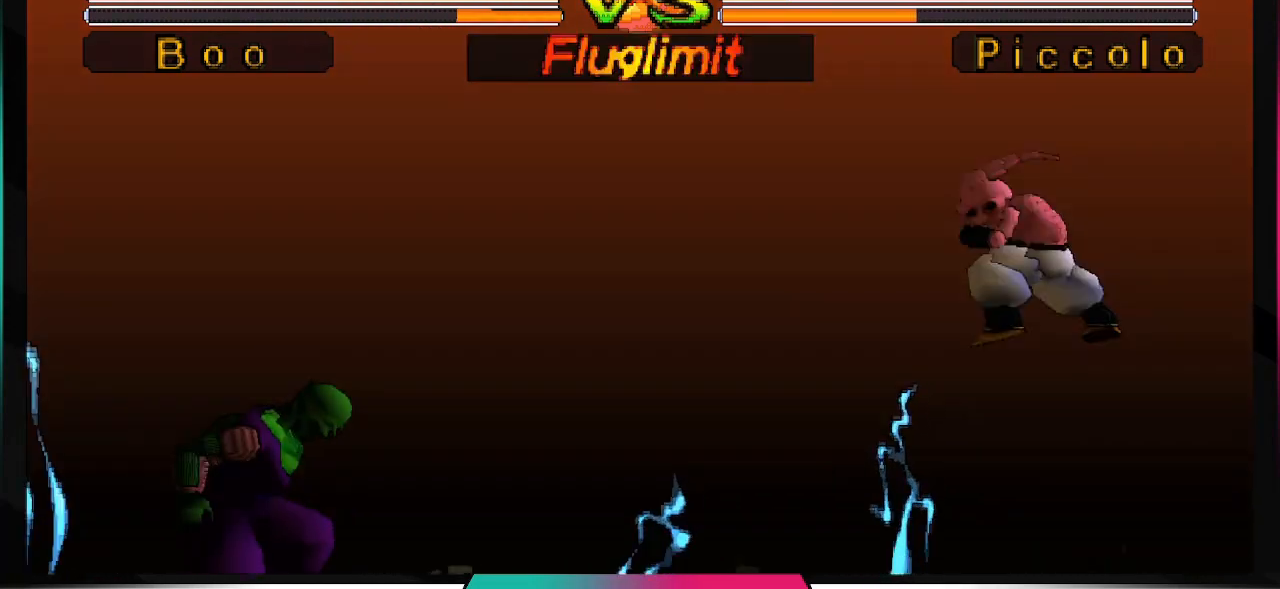
{"buttons": [], "left_stick": "center", "right_stick": "center", "events": []}
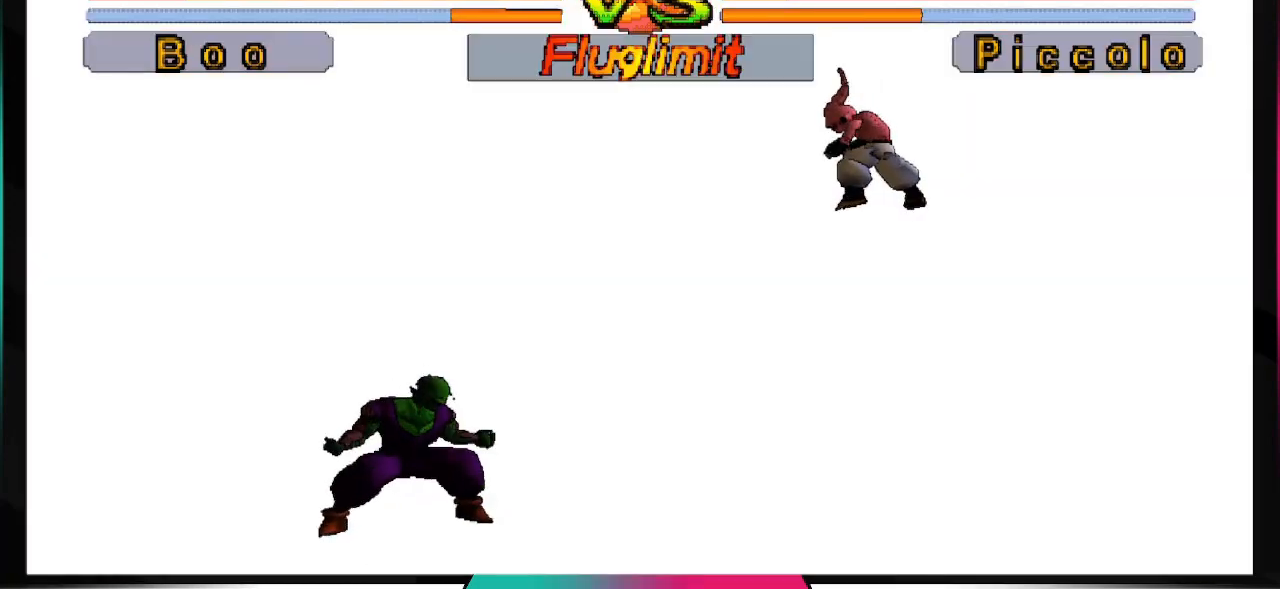
{"buttons": ["DPAD_DOWN"], "left_stick": "center", "right_stick": "center", "events": [[167, "DPAD_DOWN", "down"]]}
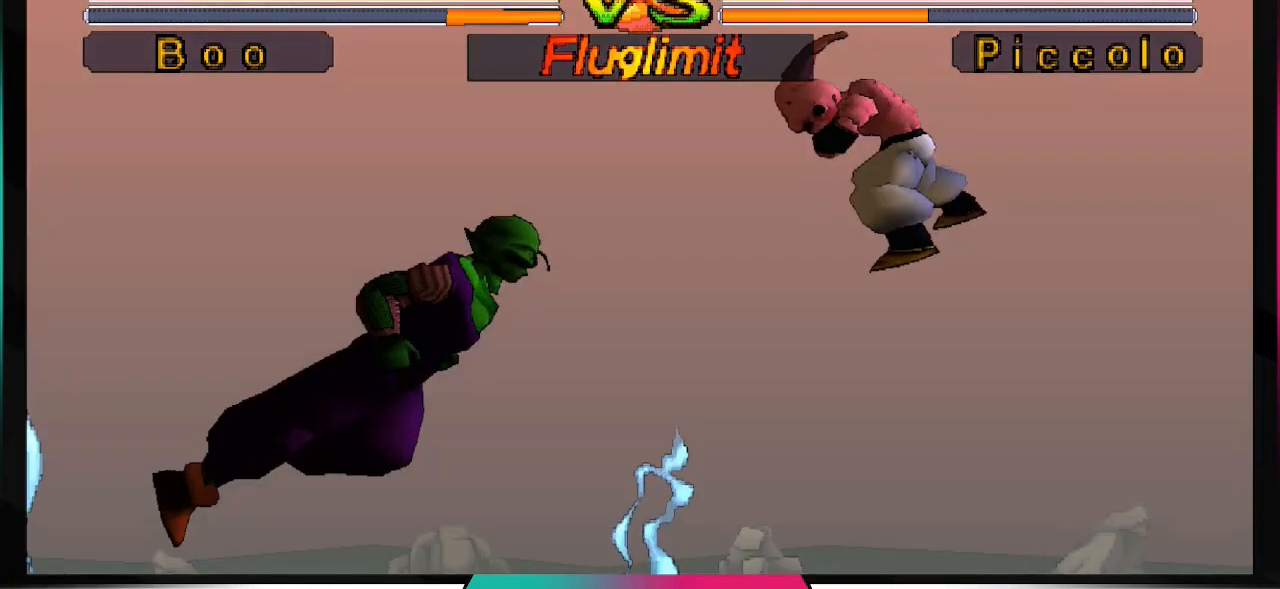
{"buttons": ["DPAD_DOWN"], "left_stick": "center", "right_stick": "center", "events": [[167, "DPAD_DOWN", "up"], [400, "DPAD_DOWN", "down"]]}
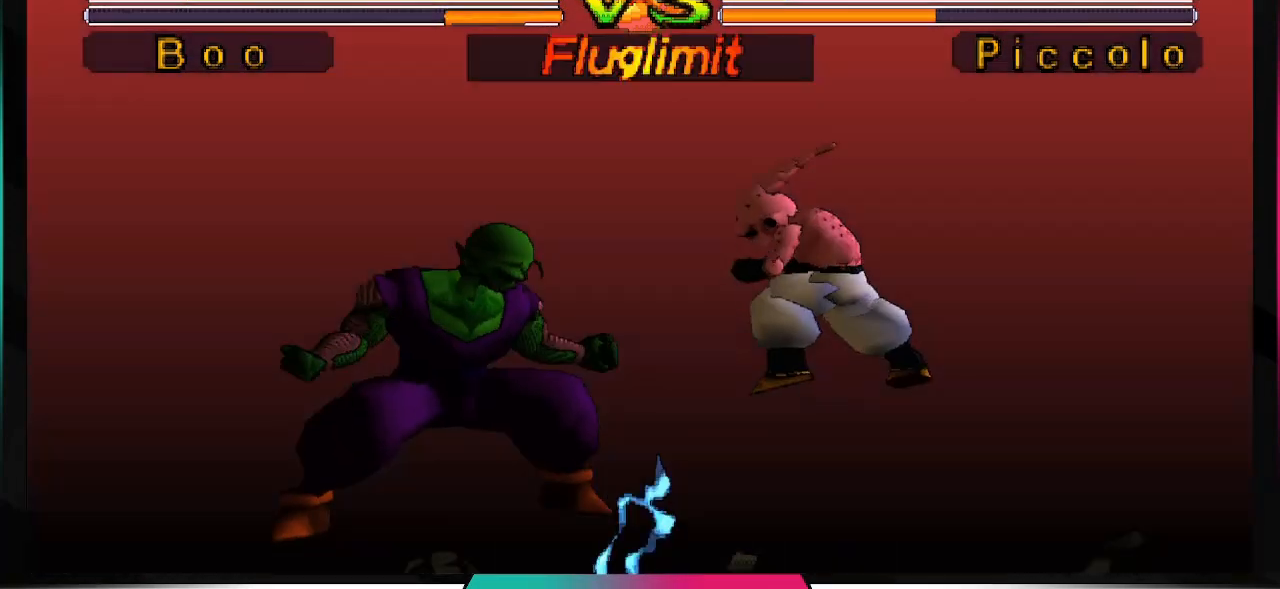
{"buttons": [], "left_stick": "center", "right_stick": "center", "events": [[367, "DPAD_DOWN", "up"]]}
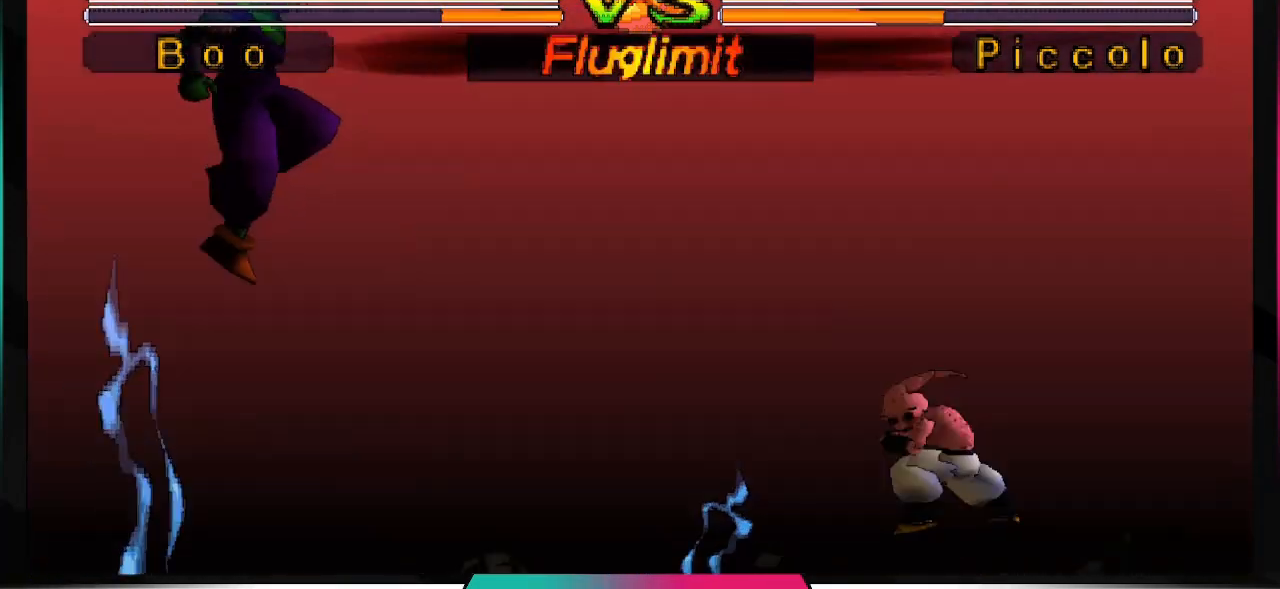
{"buttons": [], "left_stick": "center", "right_stick": "center", "events": []}
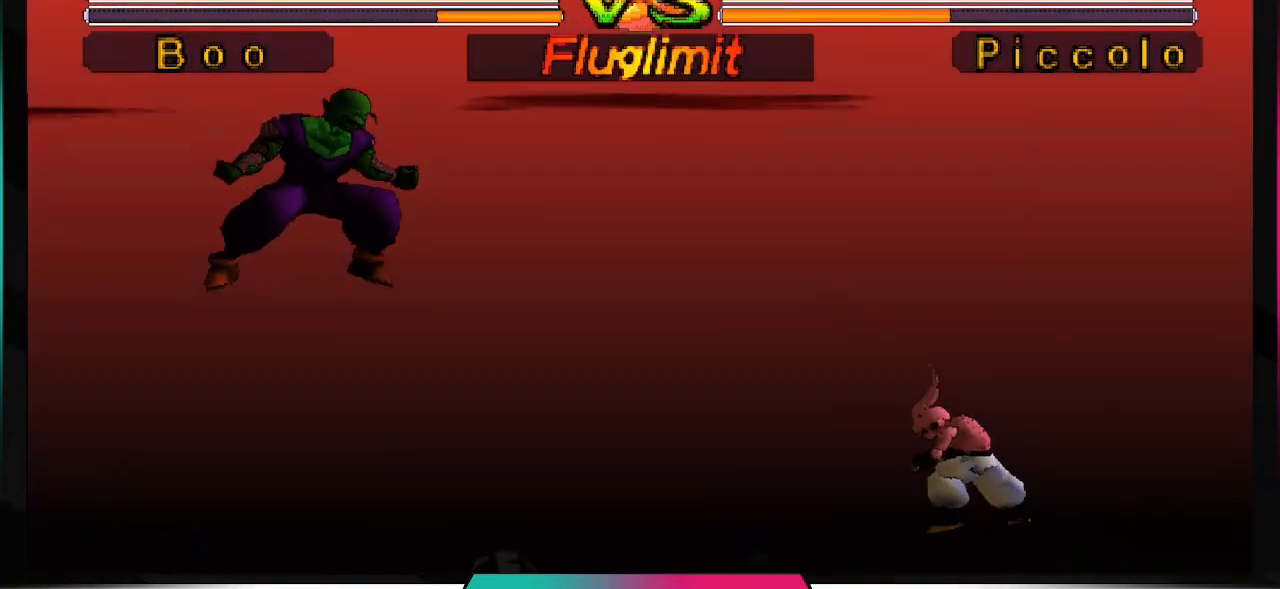
{"buttons": ["DPAD_LEFT"], "left_stick": "center", "right_stick": "center", "events": [[300, "DPAD_DOWN", "down"], [367, "DPAD_DOWN", "up"], [467, "DPAD_LEFT", "down"]]}
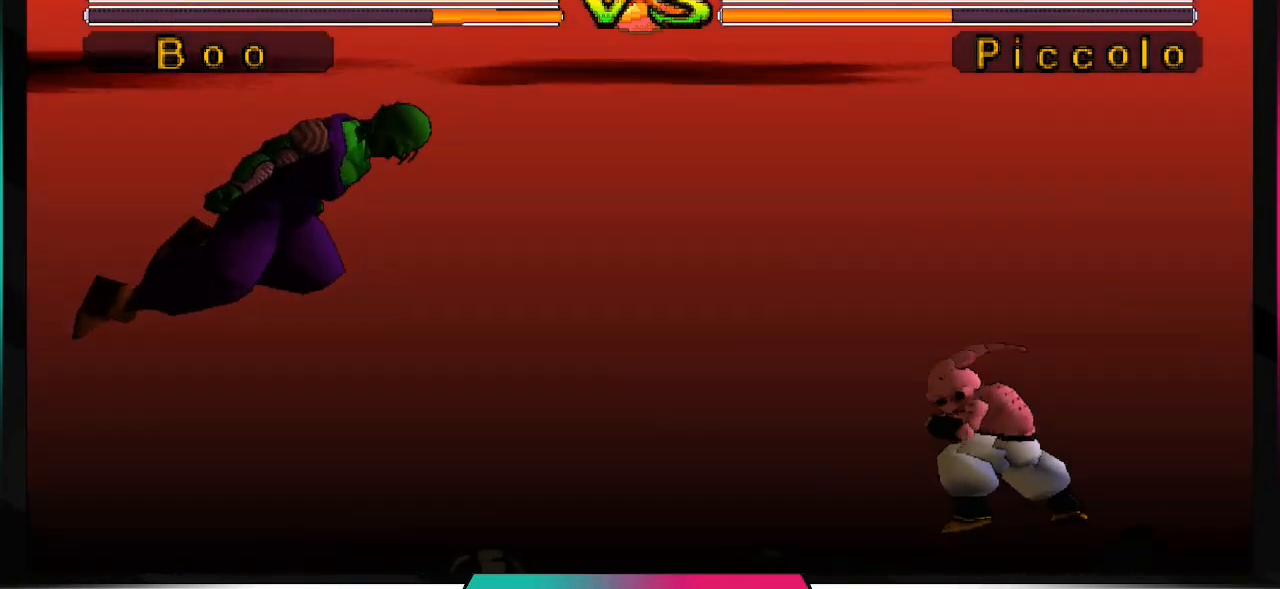
{"buttons": ["CIRCLE"], "left_stick": "center", "right_stick": "center", "events": [[100, "CIRCLE", "down"], [100, "DPAD_LEFT", "up"]]}
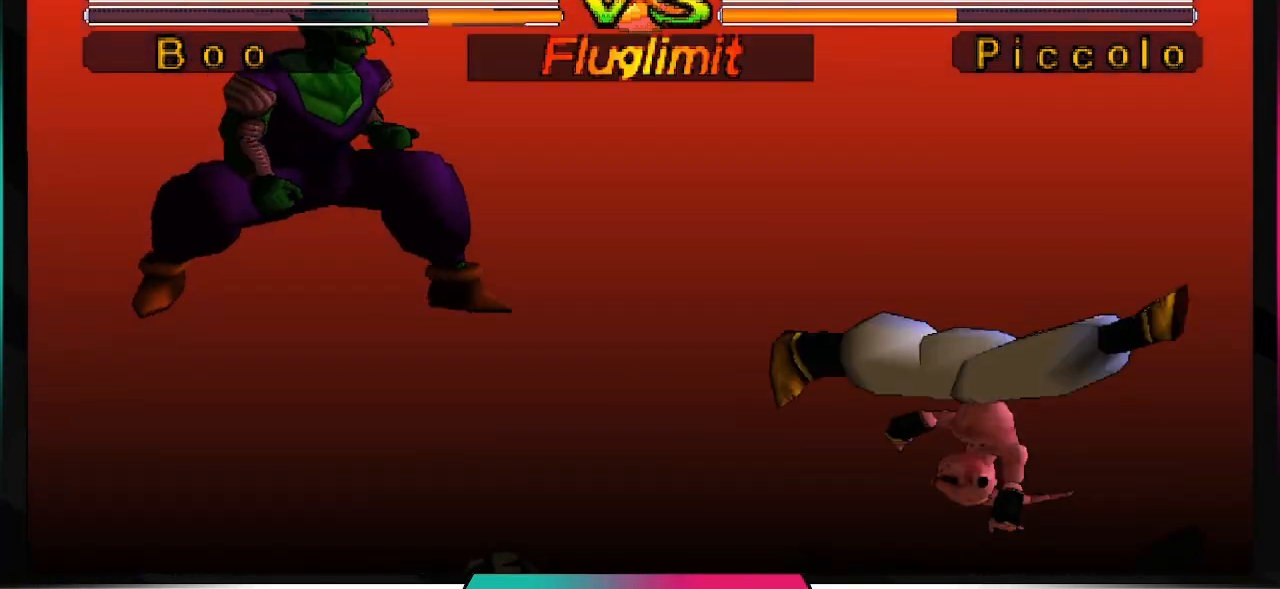
{"buttons": [], "left_stick": "center", "right_stick": "center", "events": [[200, "CIRCLE", "up"]]}